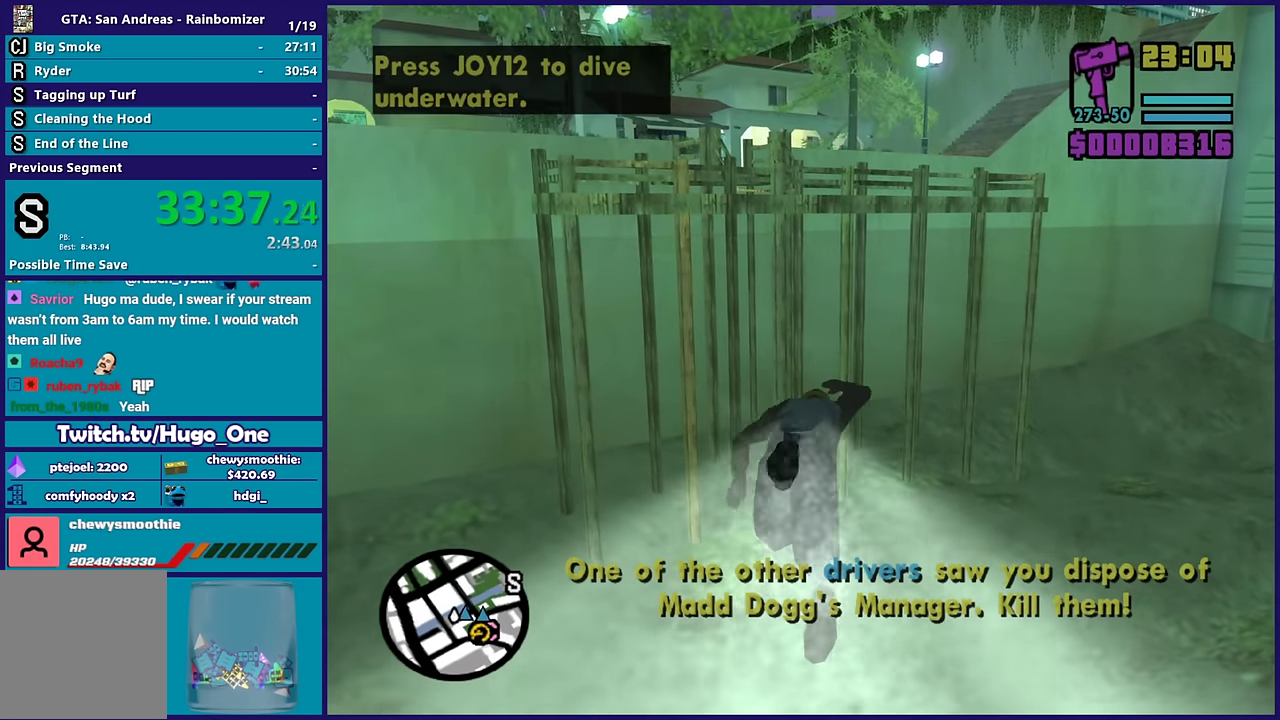
Gameplay with a controller (Xbox layout); each line is a JSON object with the inputs held at the frame after it. "events" lists button and stick changes between this image and that frame as [ms after this image, input, new state], when the widget could be followed in between.
{"buttons": [], "left_stick": "up", "right_stick": "center", "events": [[67, "A", "up"], [167, "A", "down"], [267, "A", "up"], [383, "A", "down"], [483, "A", "up"]]}
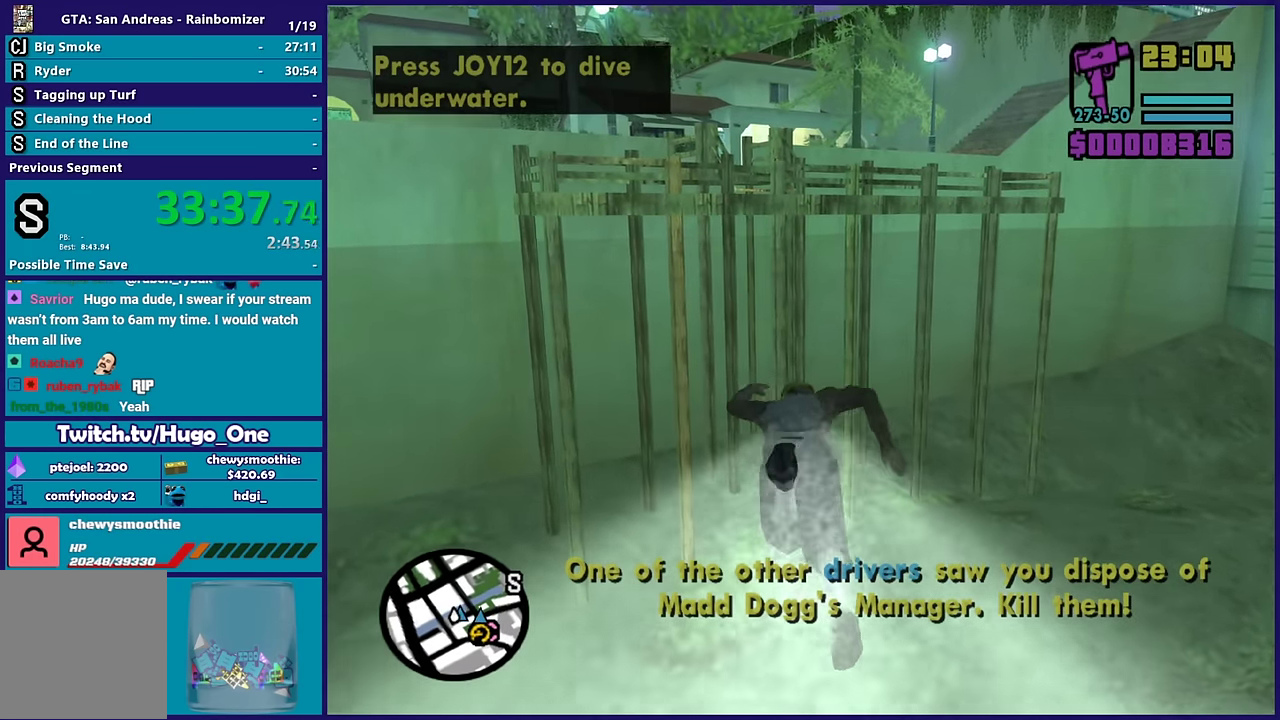
{"buttons": [], "left_stick": "up", "right_stick": "center", "events": [[83, "A", "down"], [233, "A", "up"], [317, "A", "down"], [417, "A", "up"]]}
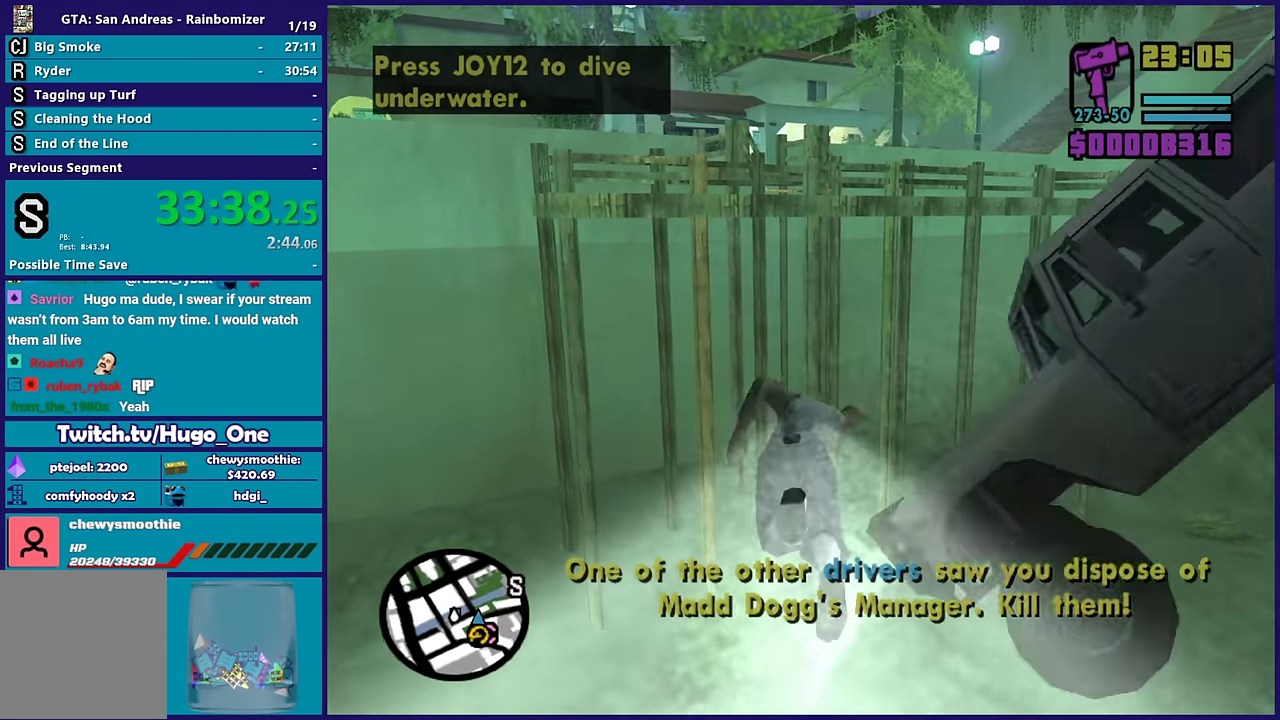
{"buttons": ["A"], "left_stick": "up", "right_stick": "center", "events": [[33, "A", "down"], [133, "A", "up"], [217, "A", "down"], [367, "A", "up"], [417, "A", "down"]]}
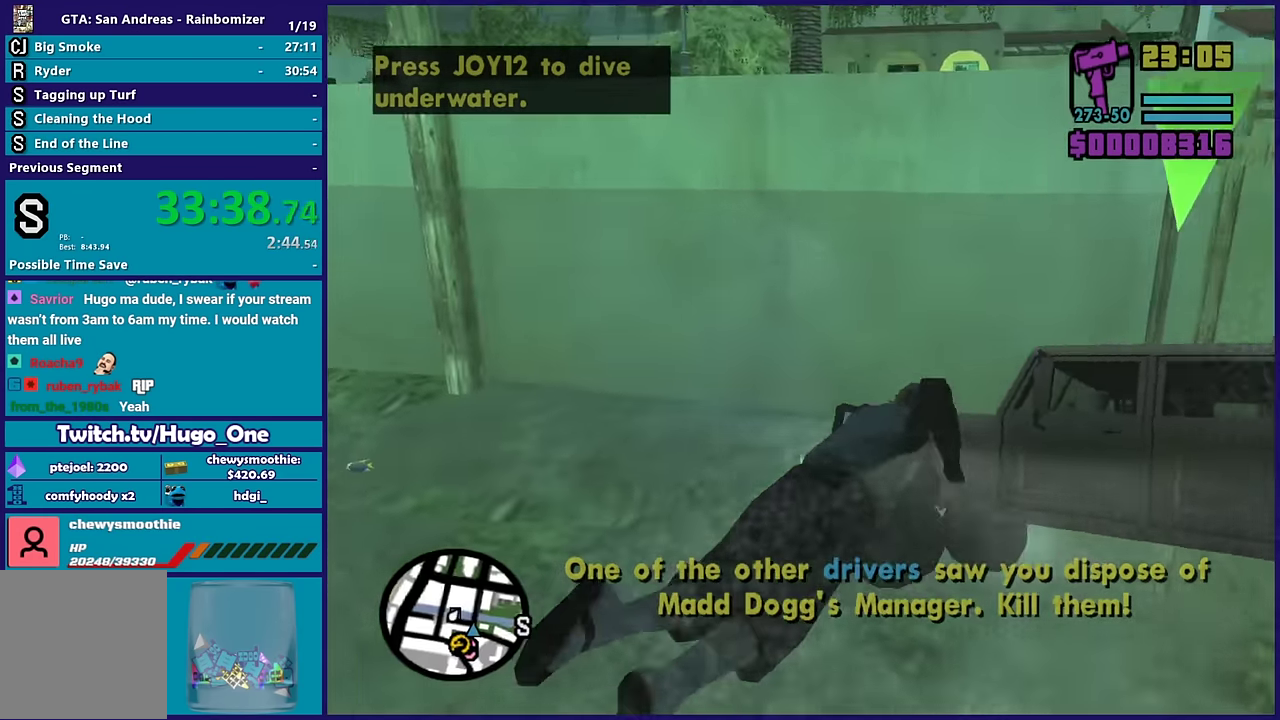
{"buttons": [], "left_stick": "up-right", "right_stick": "center", "events": [[17, "A", "up"], [283, "left_stick", "right"], [283, "right_stick", "up-right"], [333, "right_stick", "right"], [450, "right_stick", "center"], [483, "left_stick", "up-right"]]}
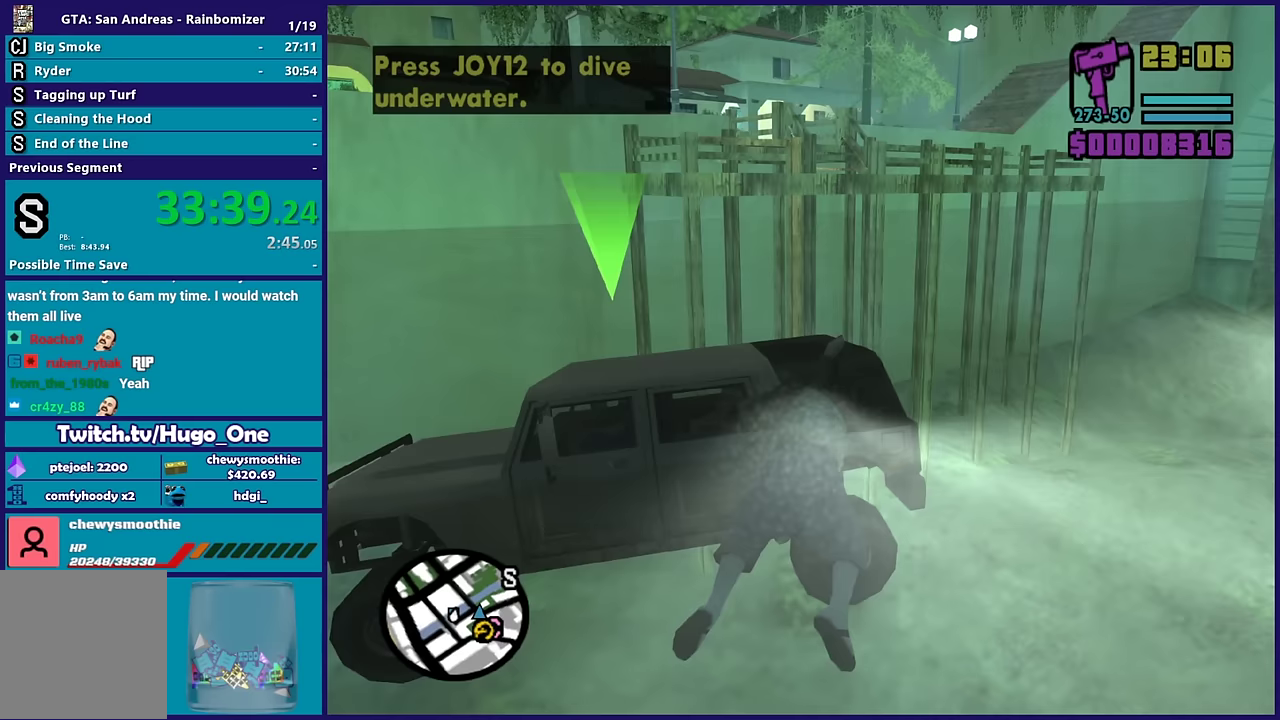
{"buttons": ["A"], "left_stick": "up", "right_stick": "center", "events": [[67, "A", "down"], [67, "left_stick", "up"], [183, "A", "up"], [283, "A", "down"], [400, "A", "up"], [500, "A", "down"]]}
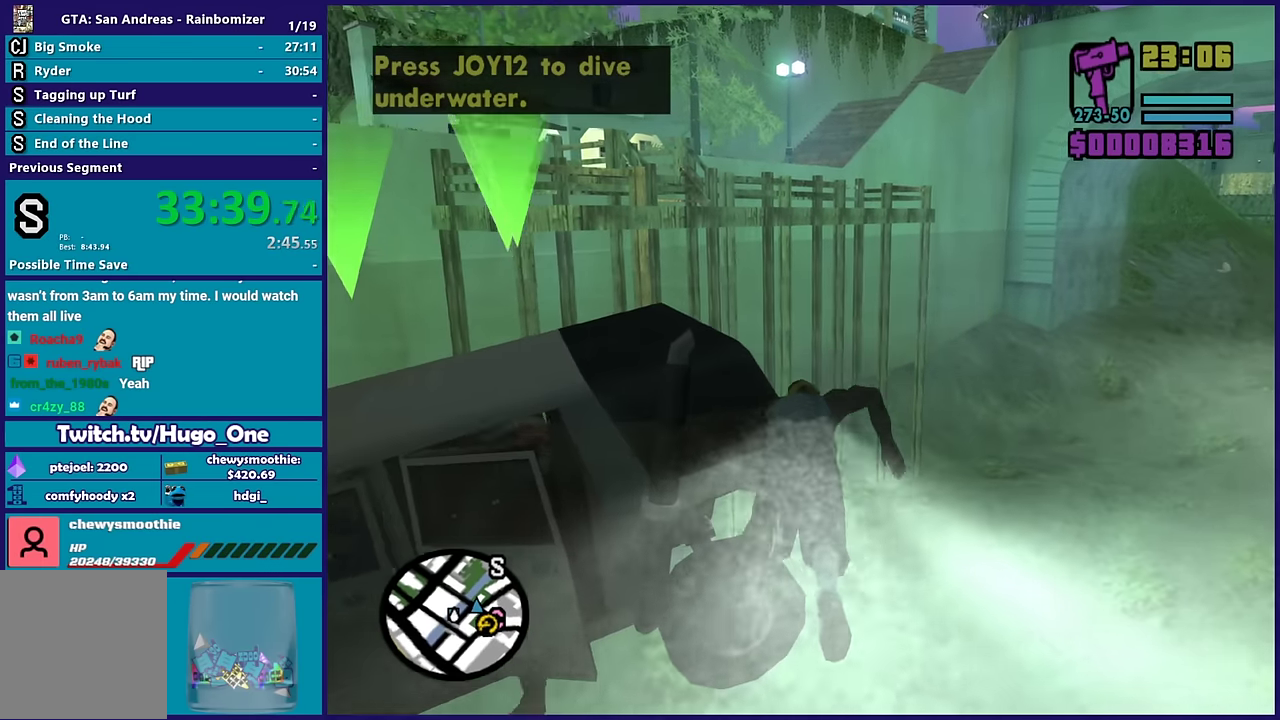
{"buttons": [], "left_stick": "up", "right_stick": "center", "events": [[100, "A", "up"], [200, "A", "down"], [300, "A", "up"], [400, "A", "down"], [483, "A", "up"]]}
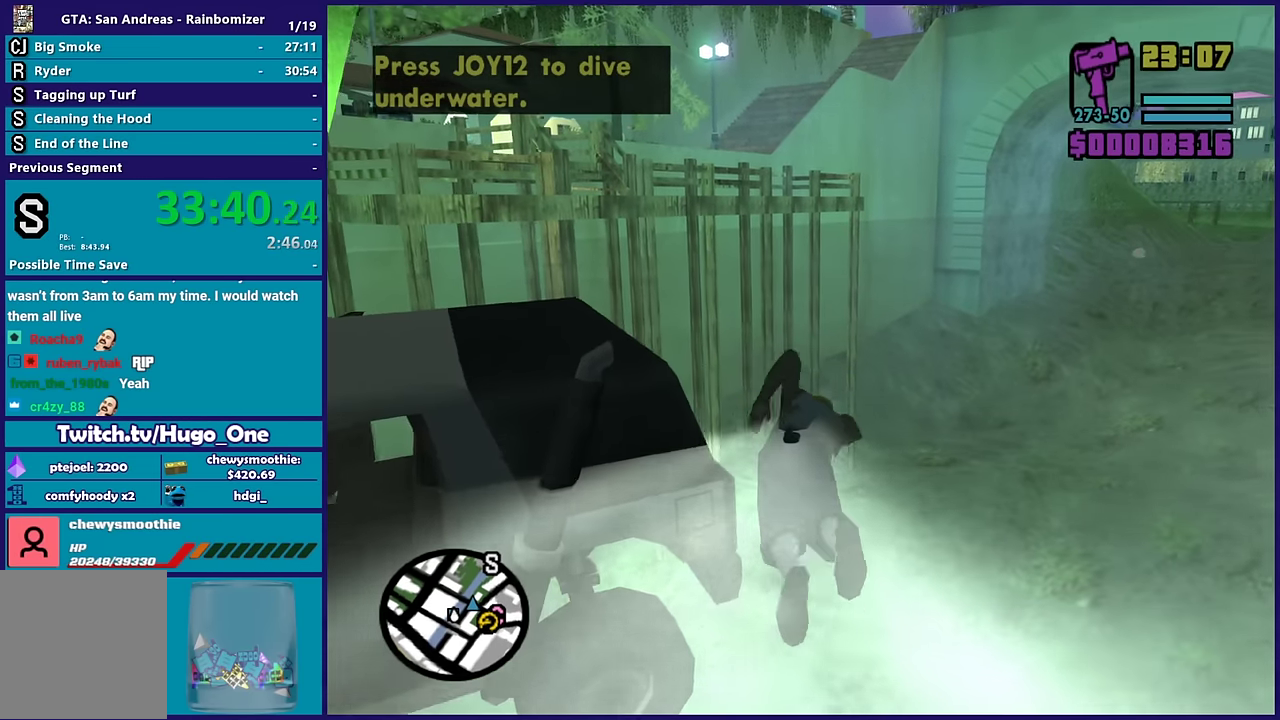
{"buttons": [], "left_stick": "up", "right_stick": "left", "events": [[83, "A", "down"], [183, "A", "up"], [267, "right_stick", "down-left"], [350, "right_stick", "left"]]}
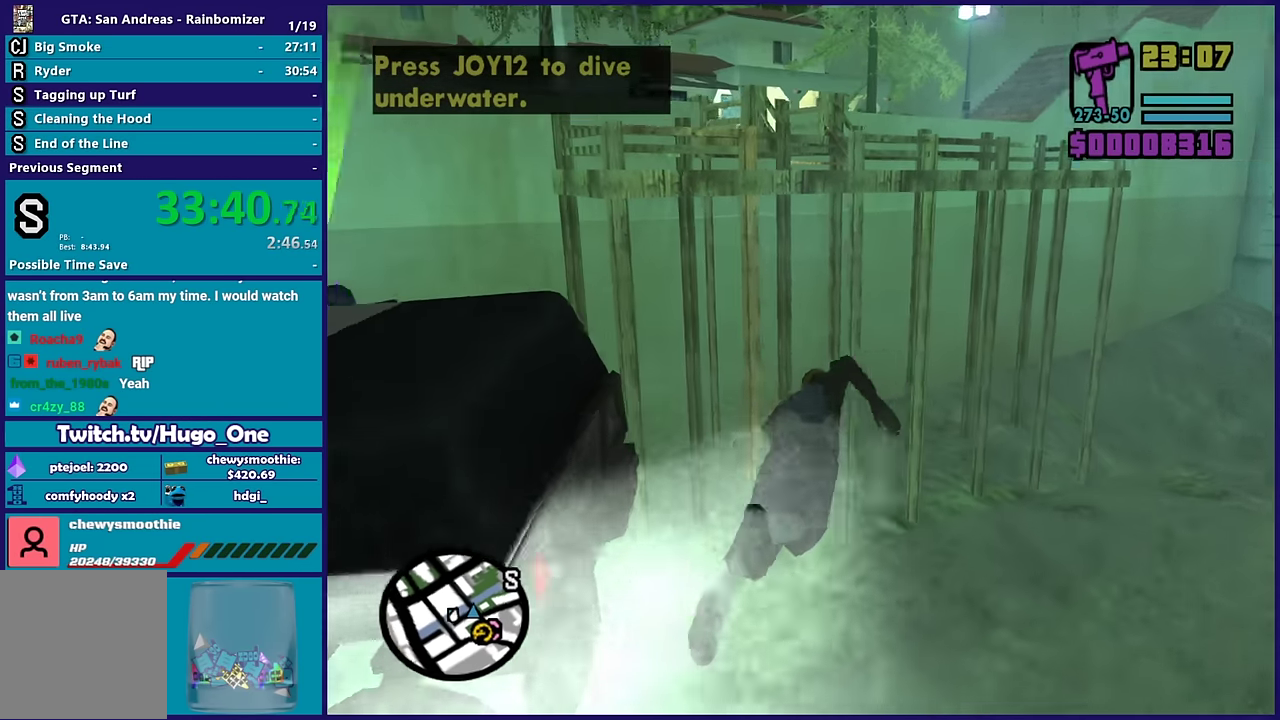
{"buttons": [], "left_stick": "up-left", "right_stick": "center", "events": [[67, "left_stick", "up-right"], [67, "right_stick", "center"], [117, "A", "down"], [250, "A", "up"], [250, "left_stick", "up"], [333, "A", "down"], [450, "A", "up"], [467, "left_stick", "up-left"]]}
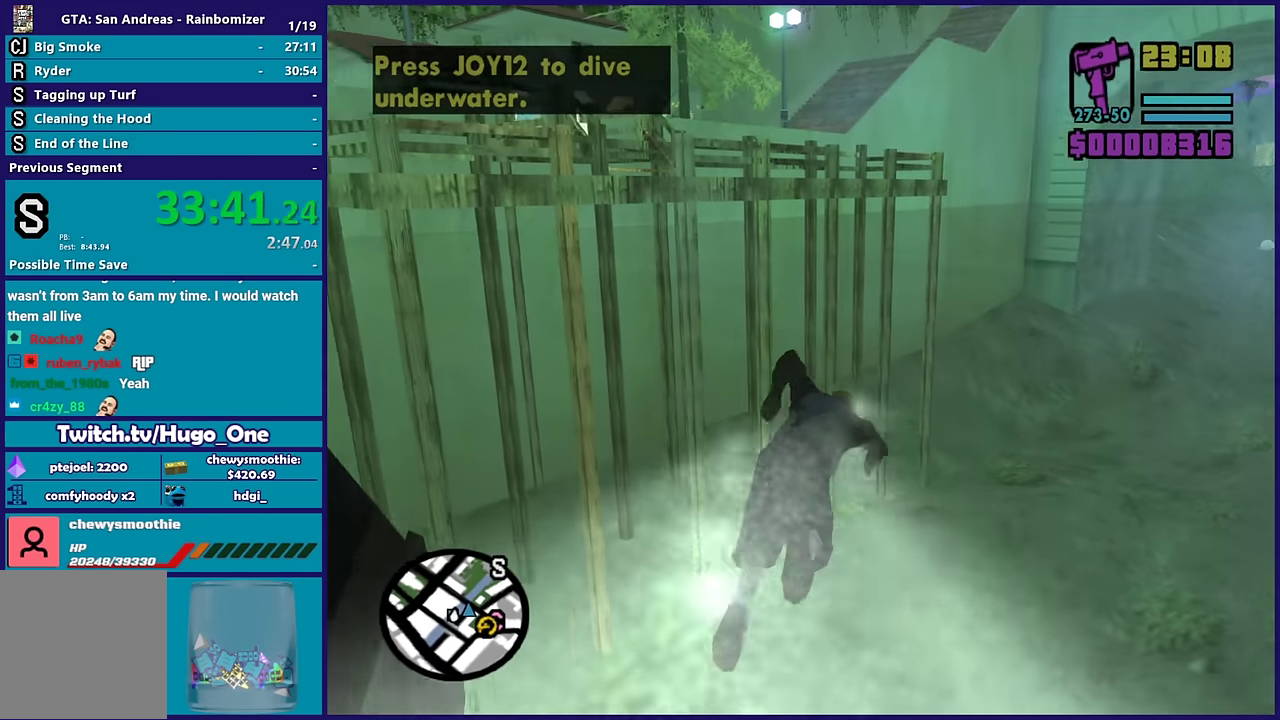
{"buttons": [], "left_stick": "up", "right_stick": "down-left", "events": [[33, "A", "down"], [167, "A", "up"], [233, "A", "down"], [333, "A", "up"], [400, "right_stick", "down-left"], [500, "left_stick", "up"]]}
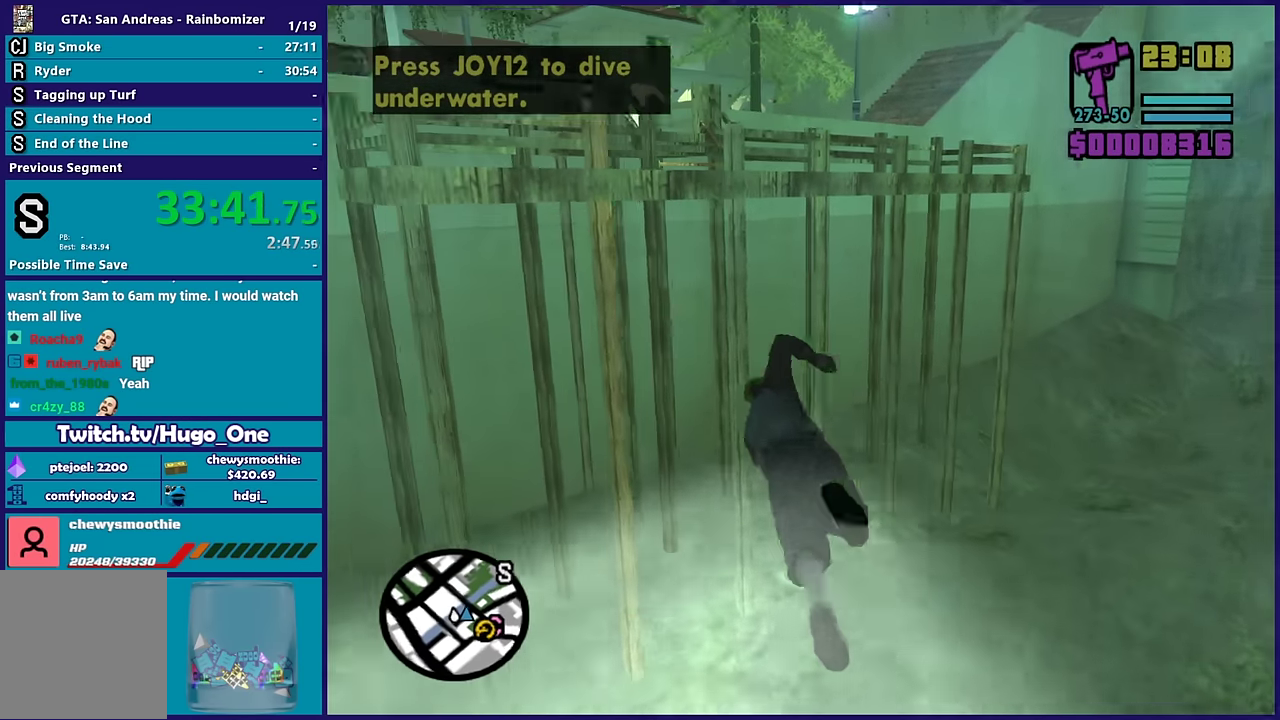
{"buttons": [], "left_stick": "up", "right_stick": "center", "events": [[17, "right_stick", "left"], [100, "right_stick", "center"], [150, "A", "down"], [283, "A", "up"], [350, "A", "down"], [500, "A", "up"]]}
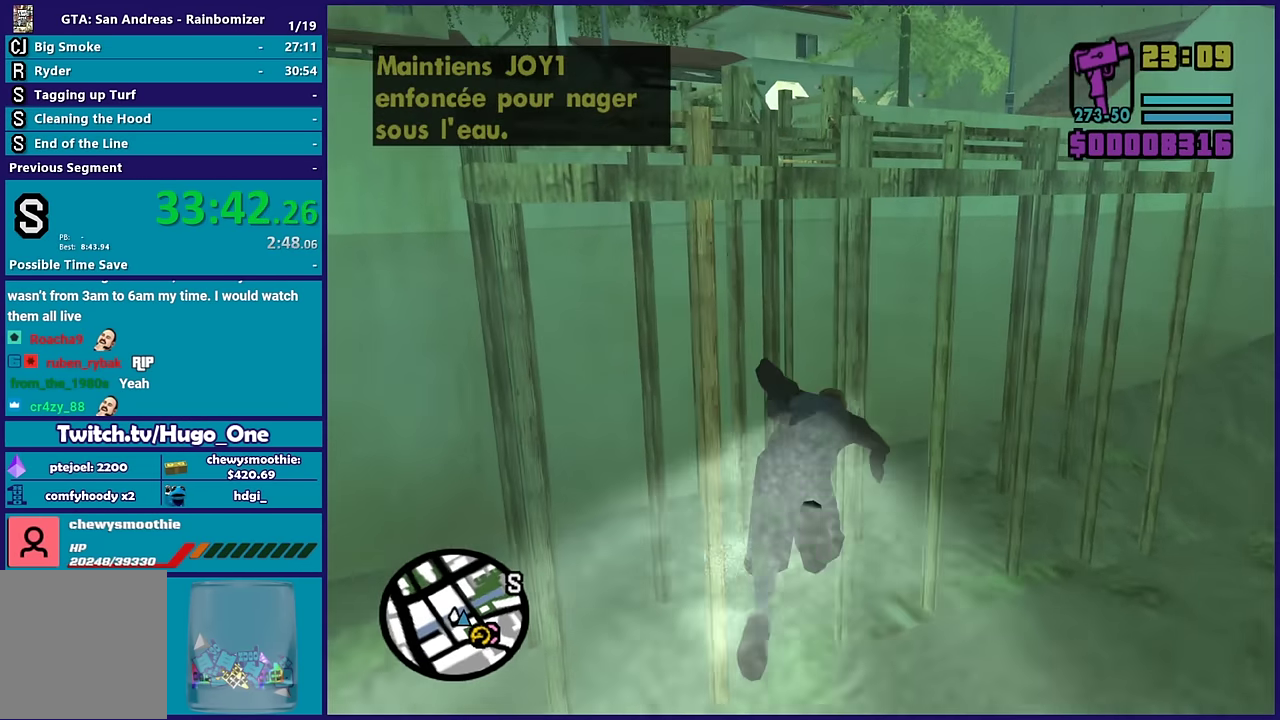
{"buttons": [], "left_stick": "up", "right_stick": "center", "events": [[100, "A", "down"], [217, "A", "up"], [317, "right_stick", "down-left"], [450, "right_stick", "center"]]}
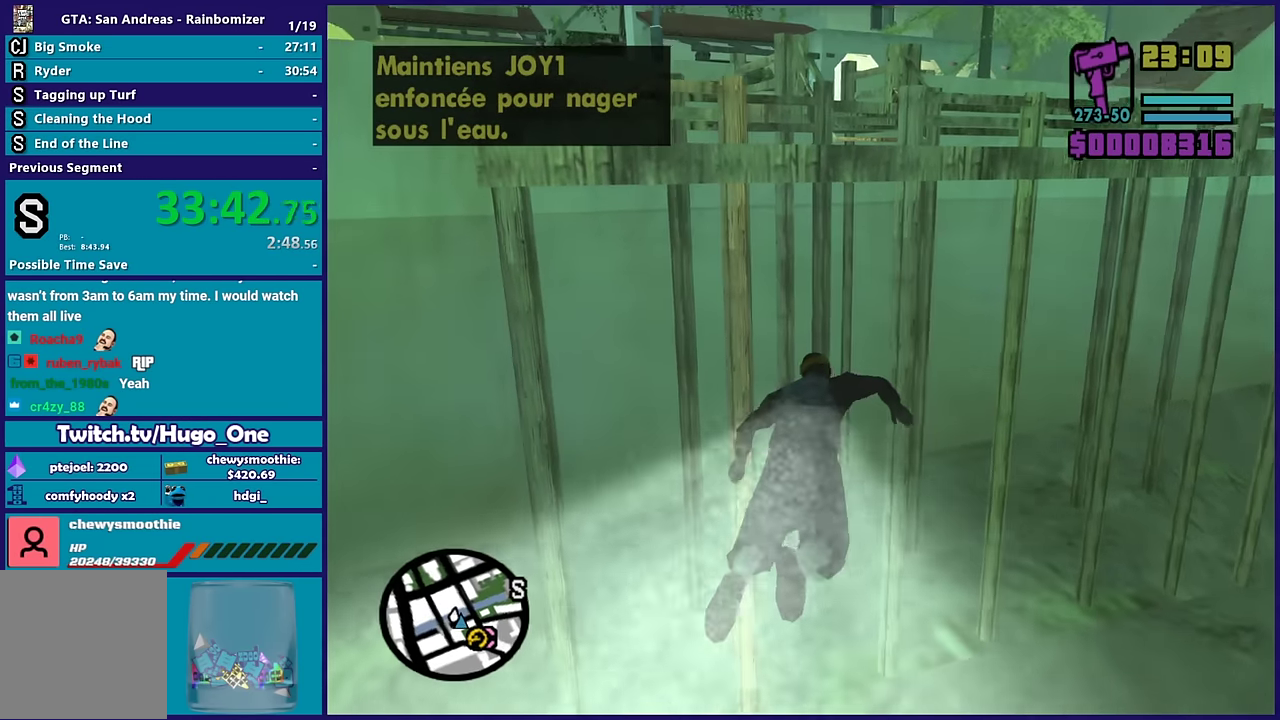
{"buttons": ["A"], "left_stick": "up", "right_stick": "center", "events": [[50, "A", "down"], [167, "A", "up"], [233, "A", "down"], [367, "A", "up"], [450, "A", "down"]]}
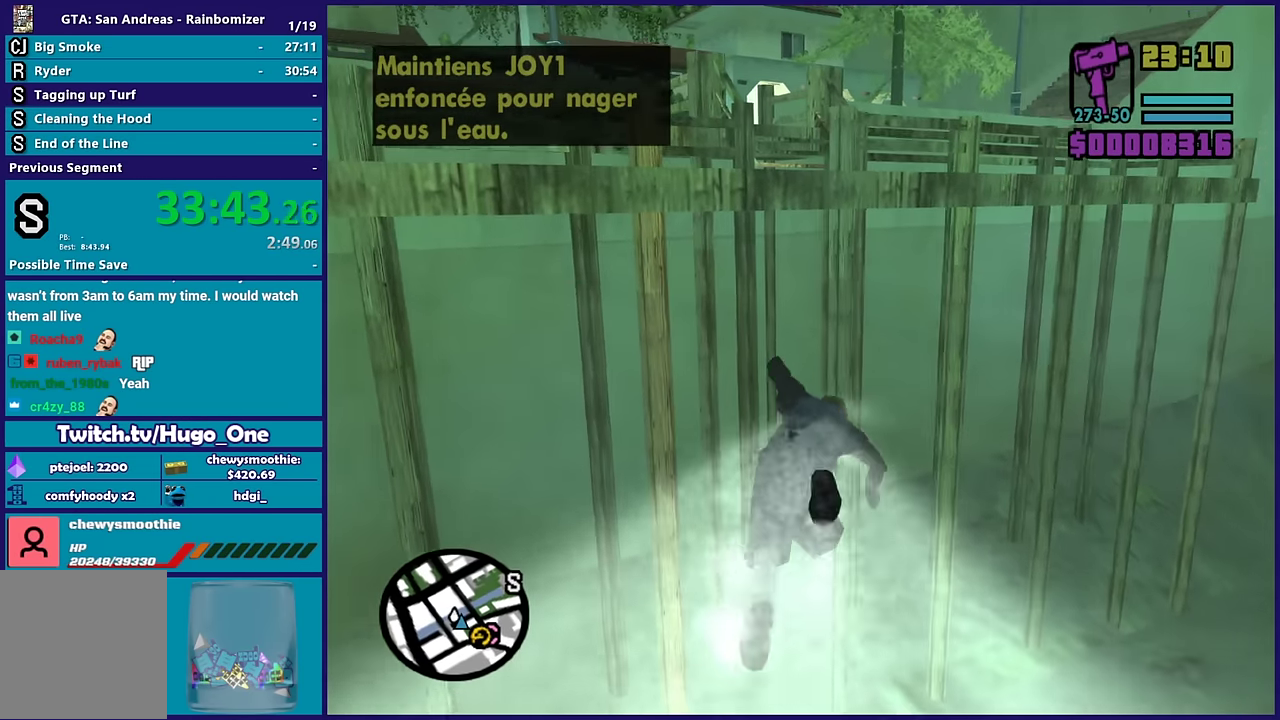
{"buttons": [], "left_stick": "up", "right_stick": "center", "events": [[100, "A", "up"], [150, "A", "down"], [250, "A", "up"], [383, "A", "down"], [467, "A", "up"]]}
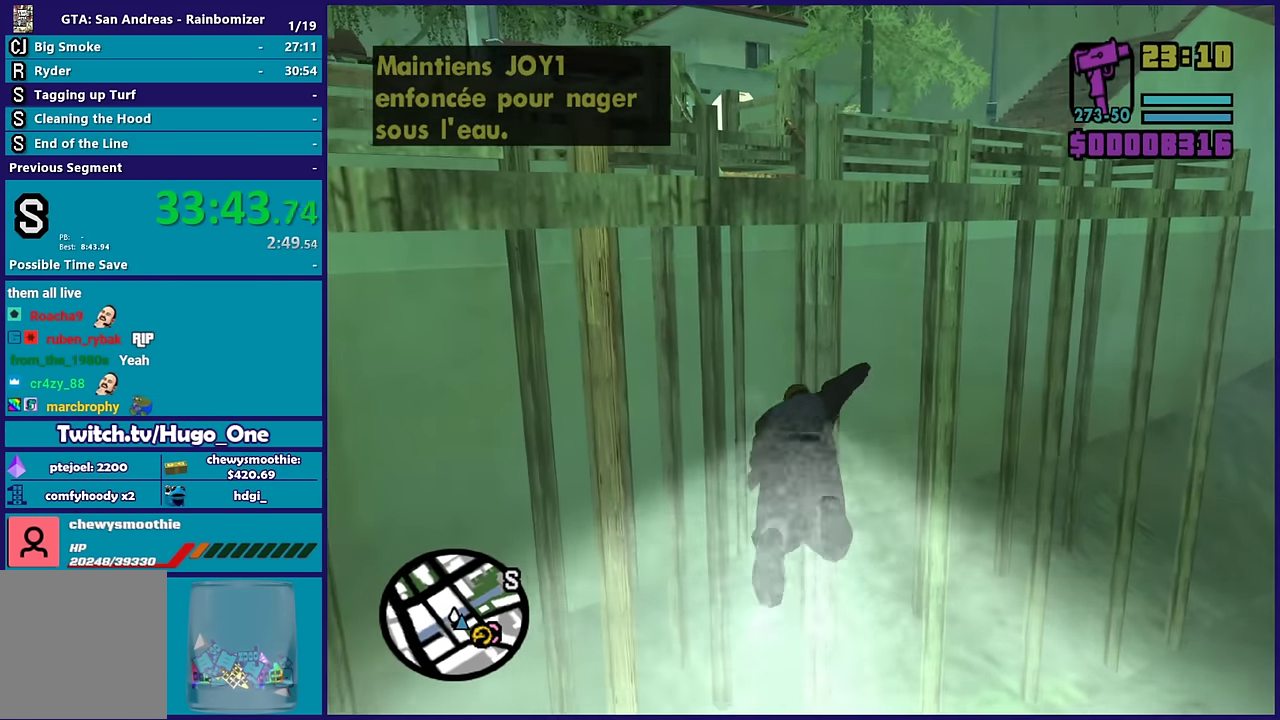
{"buttons": ["A"], "left_stick": "up-left", "right_stick": "center", "events": [[50, "A", "down"], [183, "A", "up"], [267, "A", "down"], [317, "left_stick", "up-left"], [400, "A", "up"], [467, "A", "down"]]}
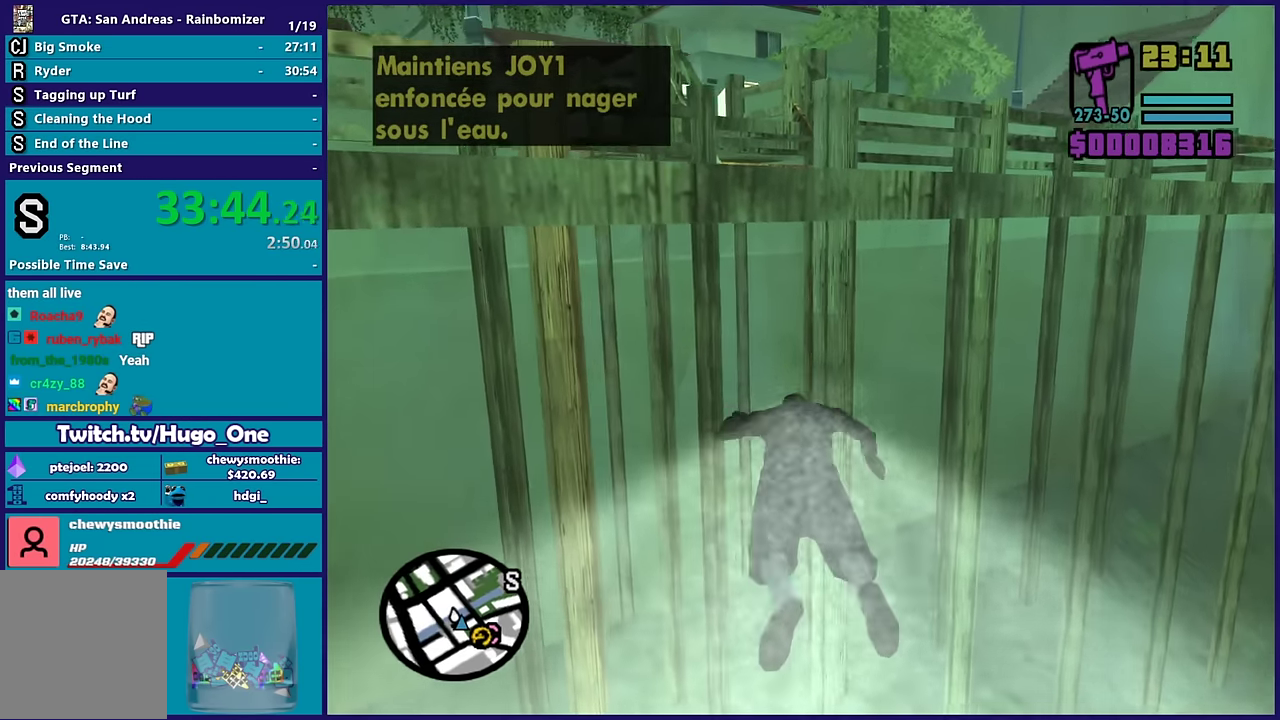
{"buttons": ["X"], "left_stick": "down", "right_stick": "center", "events": [[117, "left_stick", "left"], [133, "A", "up"], [200, "left_stick", "down-left"], [217, "A", "down"], [250, "left_stick", "down"], [283, "A", "up"], [300, "left_stick", "center"], [400, "X", "down"], [450, "left_stick", "down-right"], [500, "left_stick", "down"]]}
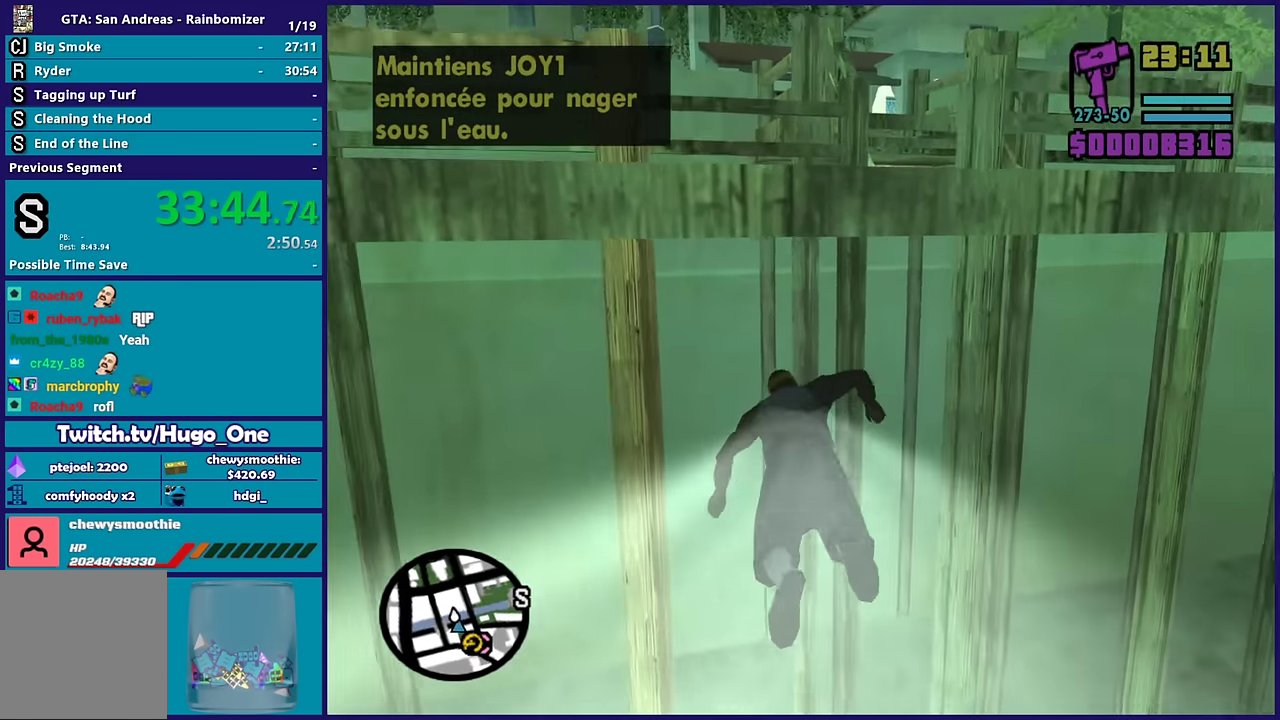
{"buttons": ["X"], "left_stick": "down", "right_stick": "center", "events": [[17, "X", "up"], [83, "X", "down"], [200, "X", "up"], [200, "left_stick", "down-left"], [300, "X", "down"], [300, "left_stick", "down"], [417, "X", "up"], [500, "X", "down"]]}
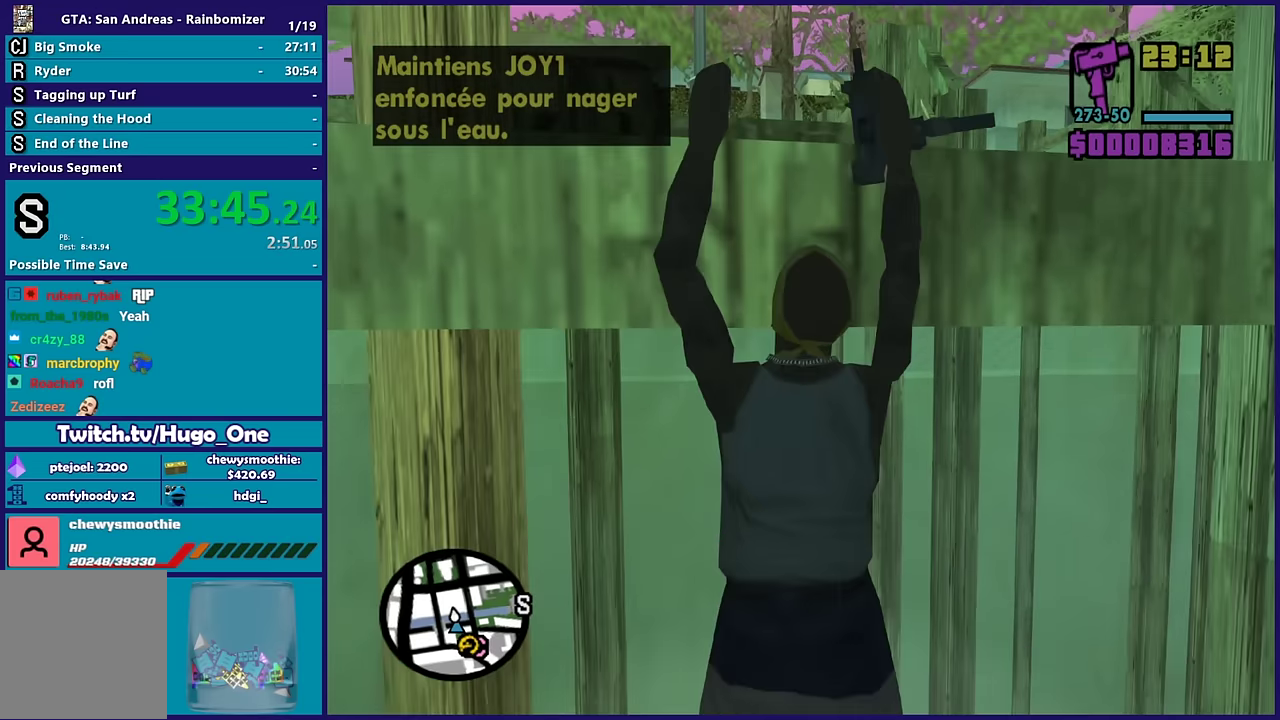
{"buttons": ["X"], "left_stick": "center", "right_stick": "center", "events": [[117, "X", "up"], [134, "left_stick", "center"], [200, "X", "down"], [300, "X", "up"], [367, "X", "down"]]}
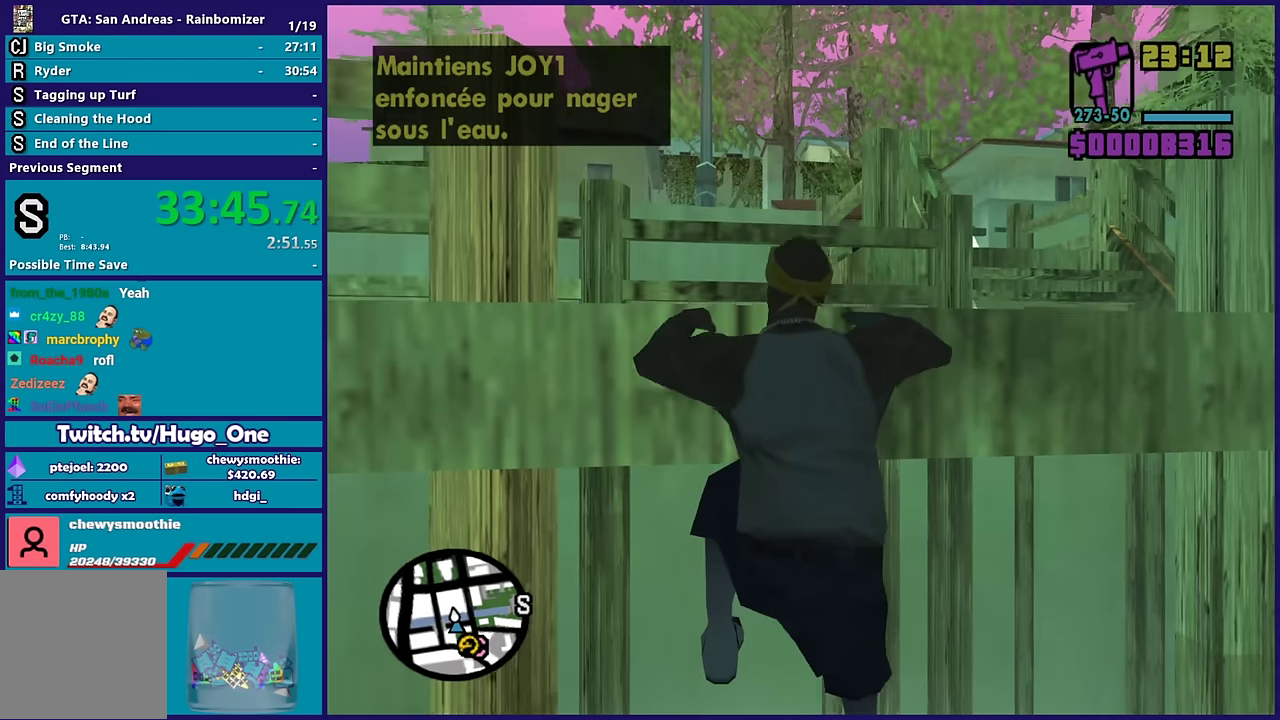
{"buttons": [], "left_stick": "up-left", "right_stick": "right", "events": [[184, "X", "up"], [217, "left_stick", "up"], [334, "right_stick", "right"], [434, "left_stick", "up-left"]]}
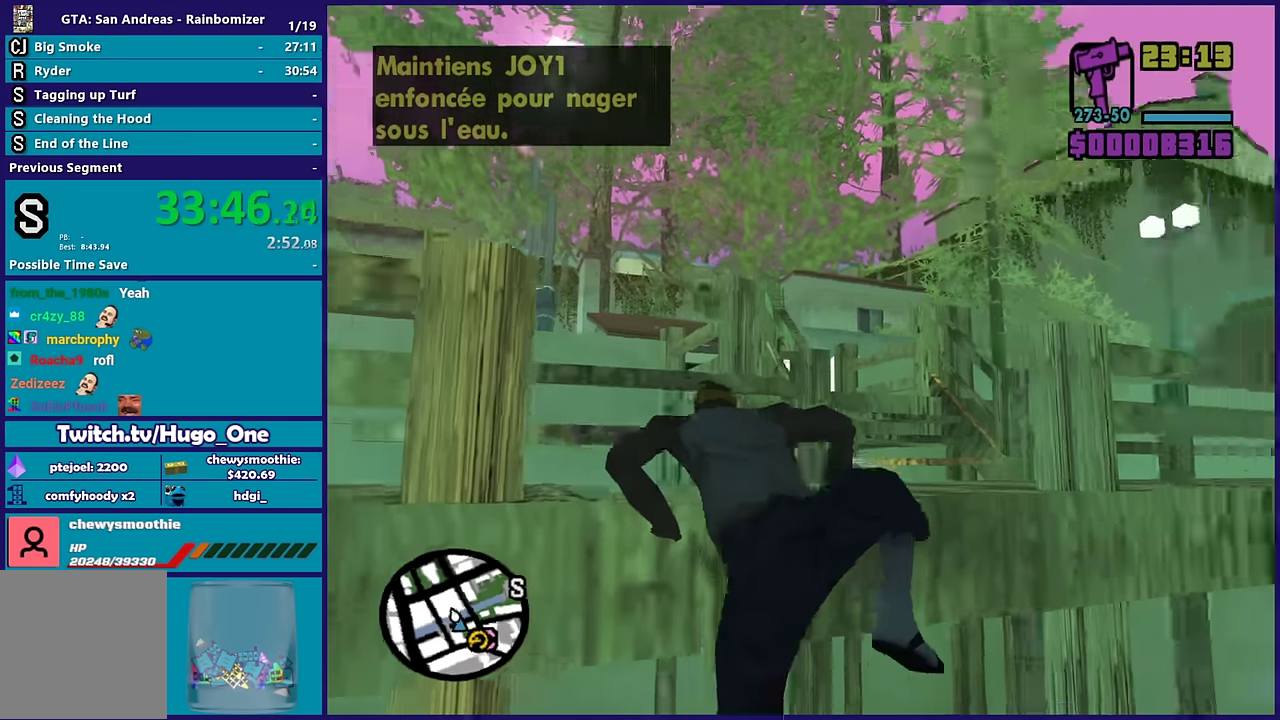
{"buttons": ["A"], "left_stick": "up", "right_stick": "center", "events": [[84, "right_stick", "down-right"], [167, "right_stick", "down"], [384, "right_stick", "center"], [400, "left_stick", "up"], [467, "A", "down"]]}
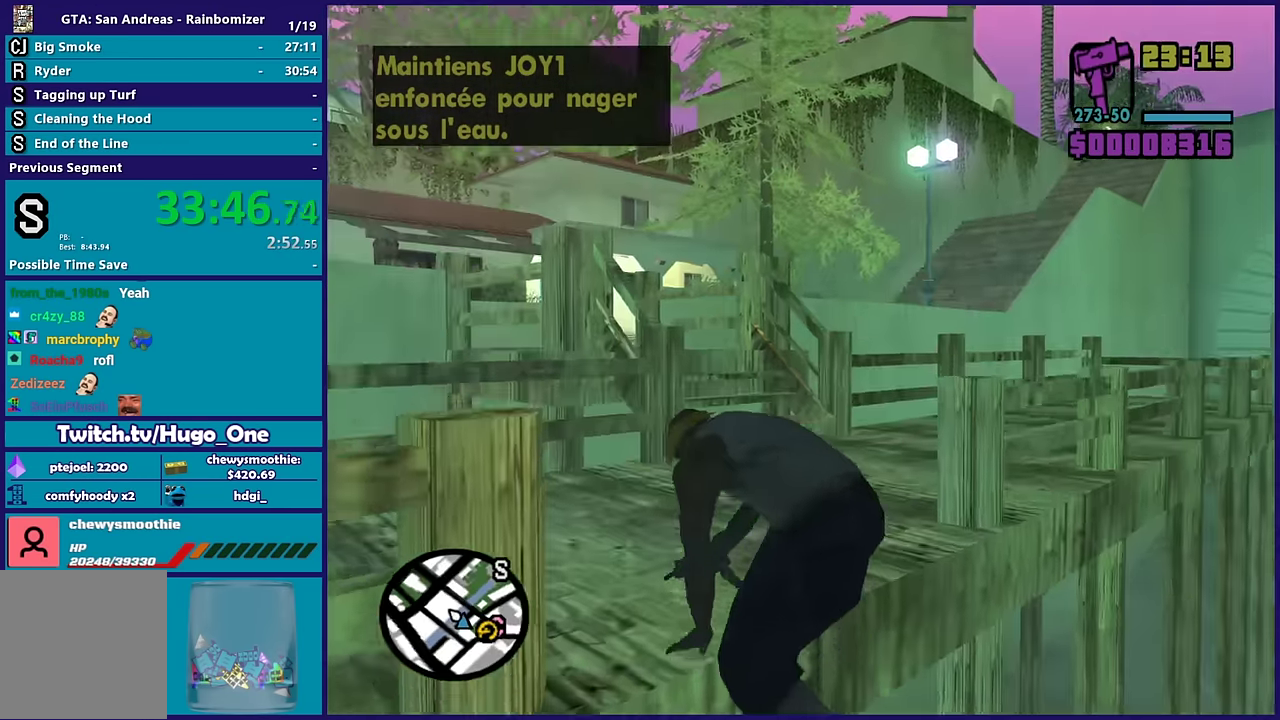
{"buttons": [], "left_stick": "up", "right_stick": "center", "events": [[84, "A", "up"], [184, "A", "down"], [317, "A", "up"], [384, "A", "down"], [484, "A", "up"]]}
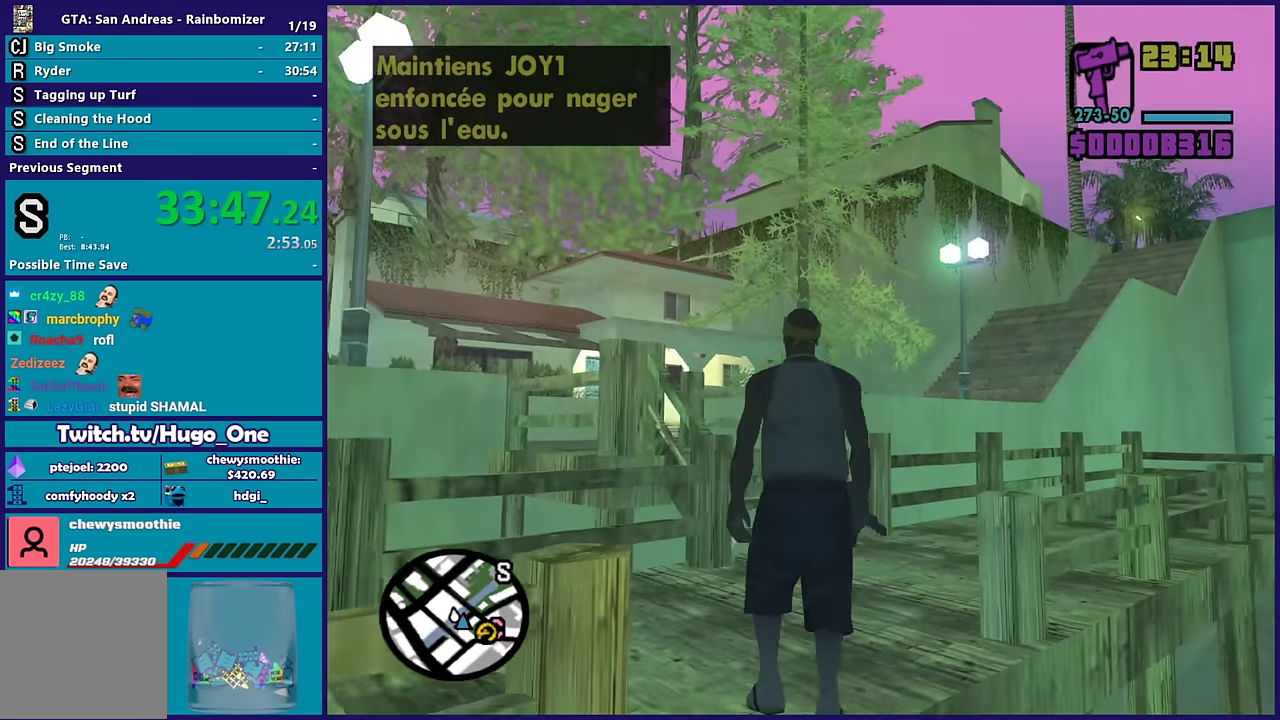
{"buttons": [], "left_stick": "up", "right_stick": "center", "events": [[100, "right_stick", "down"], [267, "right_stick", "center"], [367, "A", "down"], [484, "A", "up"]]}
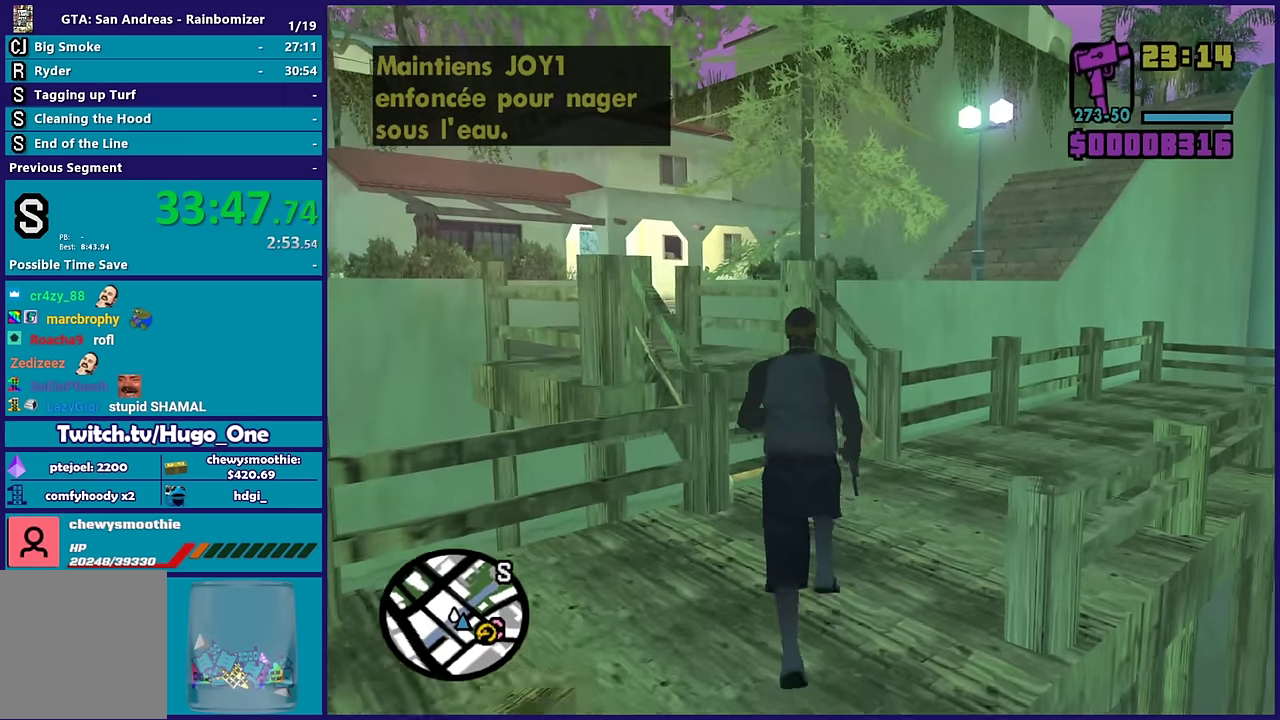
{"buttons": [], "left_stick": "up-left", "right_stick": "center", "events": [[84, "A", "down"], [200, "A", "up"], [234, "left_stick", "up-left"], [284, "A", "down"], [400, "A", "up"]]}
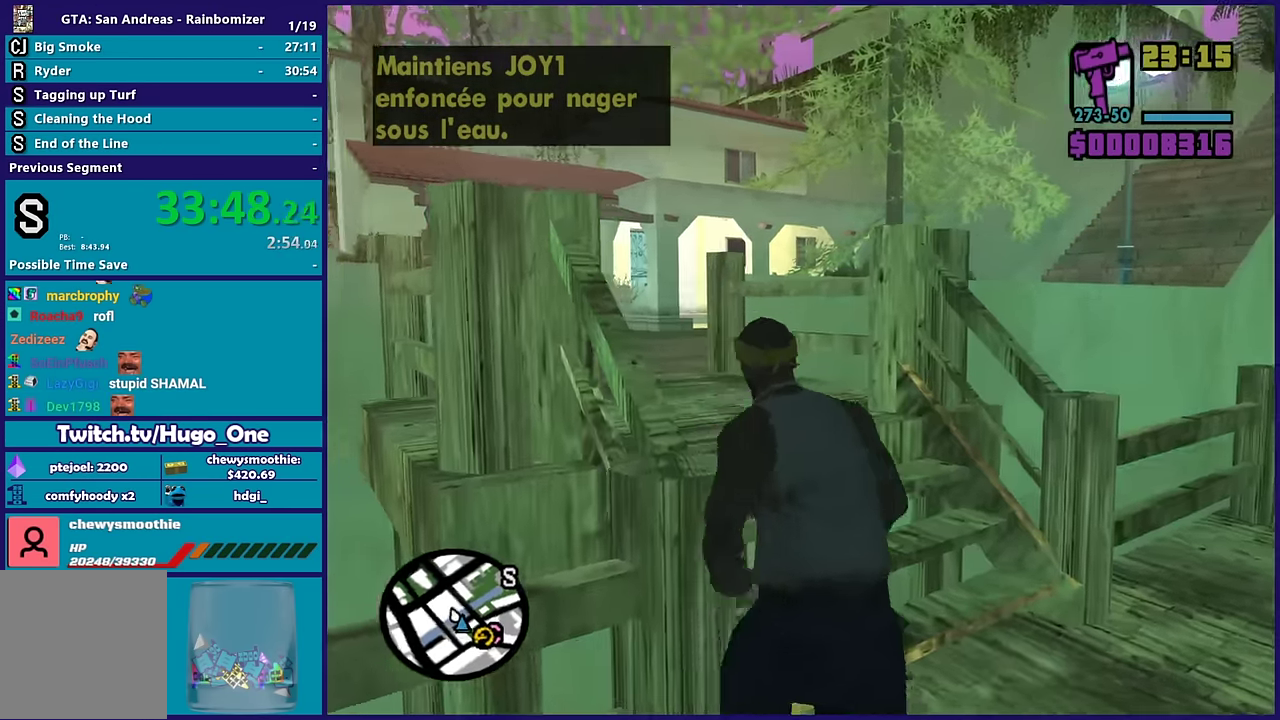
{"buttons": [], "left_stick": "up-left", "right_stick": "center", "events": [[17, "left_stick", "up"], [34, "right_stick", "down-right"], [300, "left_stick", "up-left"], [300, "right_stick", "down-left"], [484, "right_stick", "center"]]}
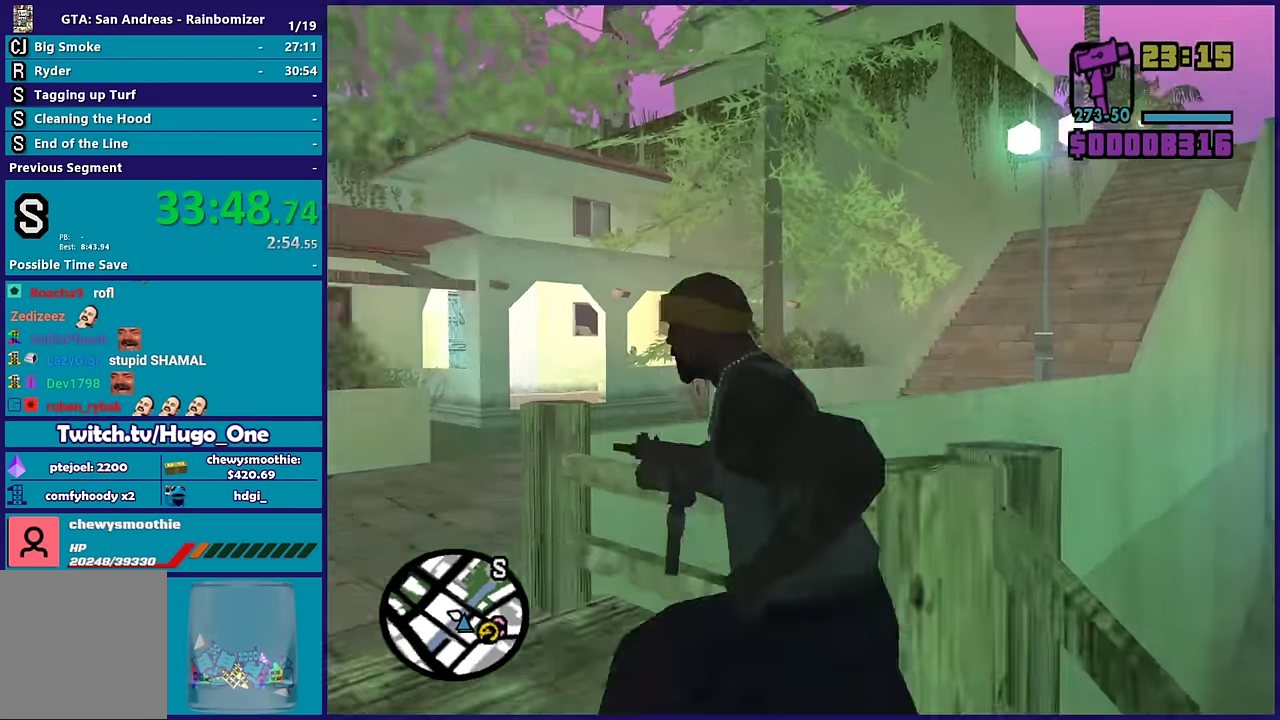
{"buttons": [], "left_stick": "up", "right_stick": "center", "events": [[84, "A", "down"], [84, "left_stick", "up"], [217, "A", "up"], [267, "A", "down"], [267, "left_stick", "up-right"], [400, "A", "up"], [500, "left_stick", "up"]]}
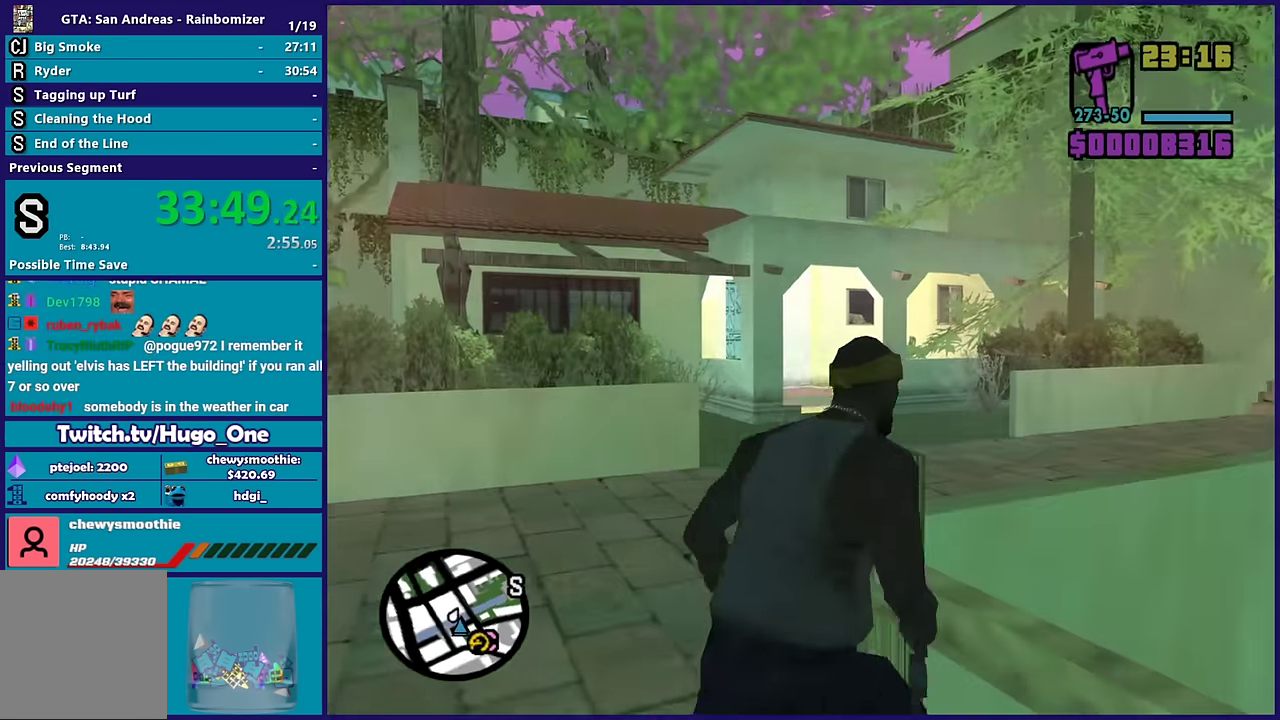
{"buttons": ["A"], "left_stick": "up-right", "right_stick": "center", "events": [[234, "A", "down"], [284, "left_stick", "up-right"], [367, "A", "up"], [467, "A", "down"]]}
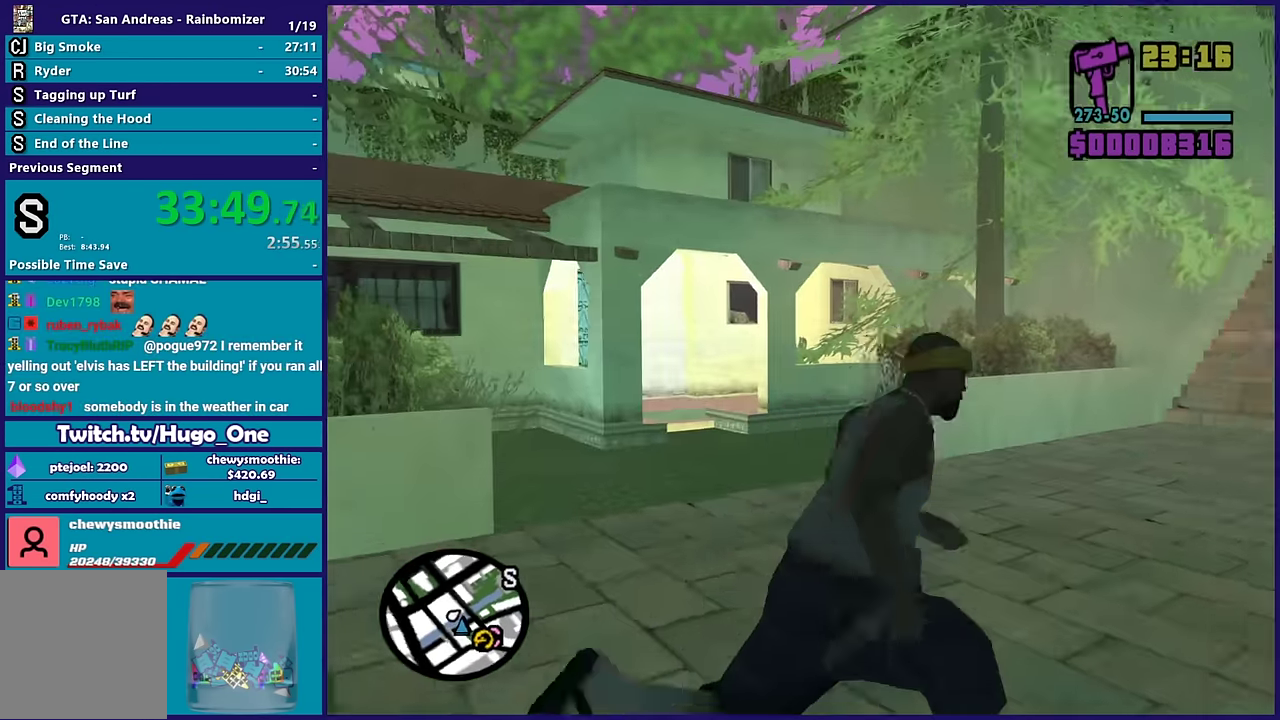
{"buttons": [], "left_stick": "up", "right_stick": "center", "events": [[67, "A", "up"], [150, "A", "down"], [267, "A", "up"], [333, "A", "down"], [450, "A", "up"], [450, "left_stick", "up"]]}
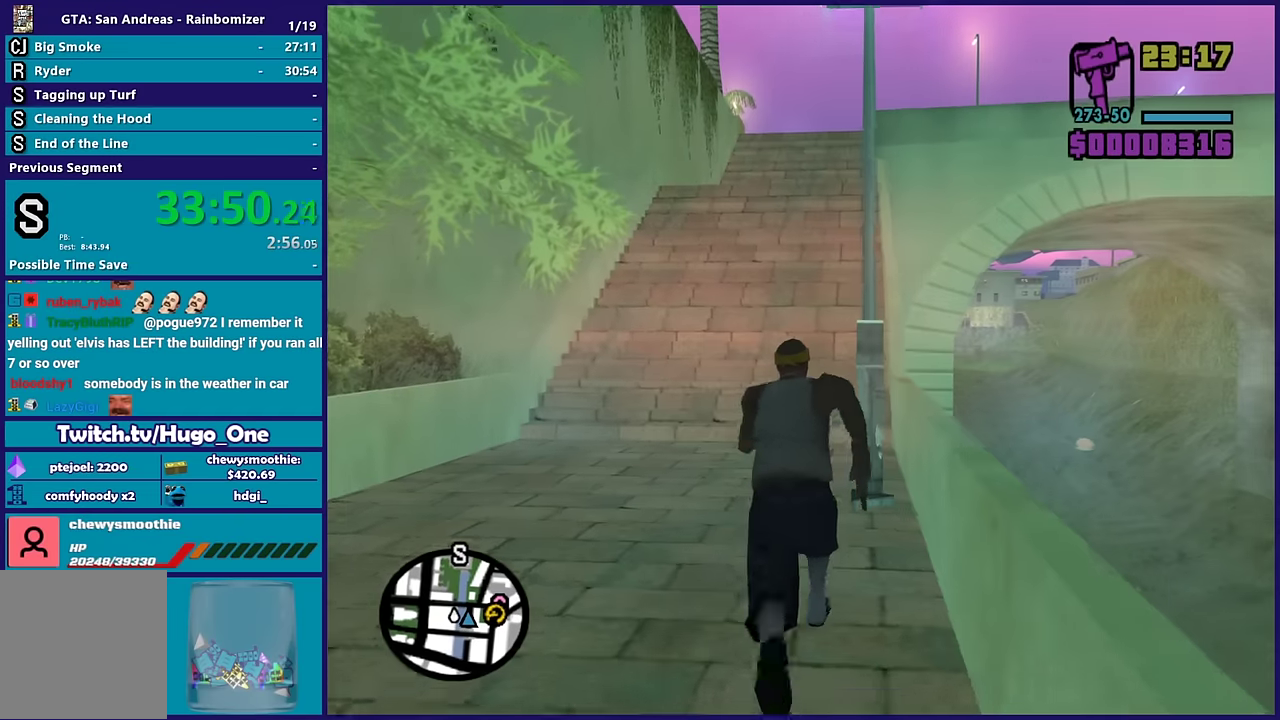
{"buttons": ["A"], "left_stick": "up", "right_stick": "center", "events": [[33, "A", "down"], [150, "A", "up"], [250, "A", "down"], [366, "A", "up"], [450, "A", "down"]]}
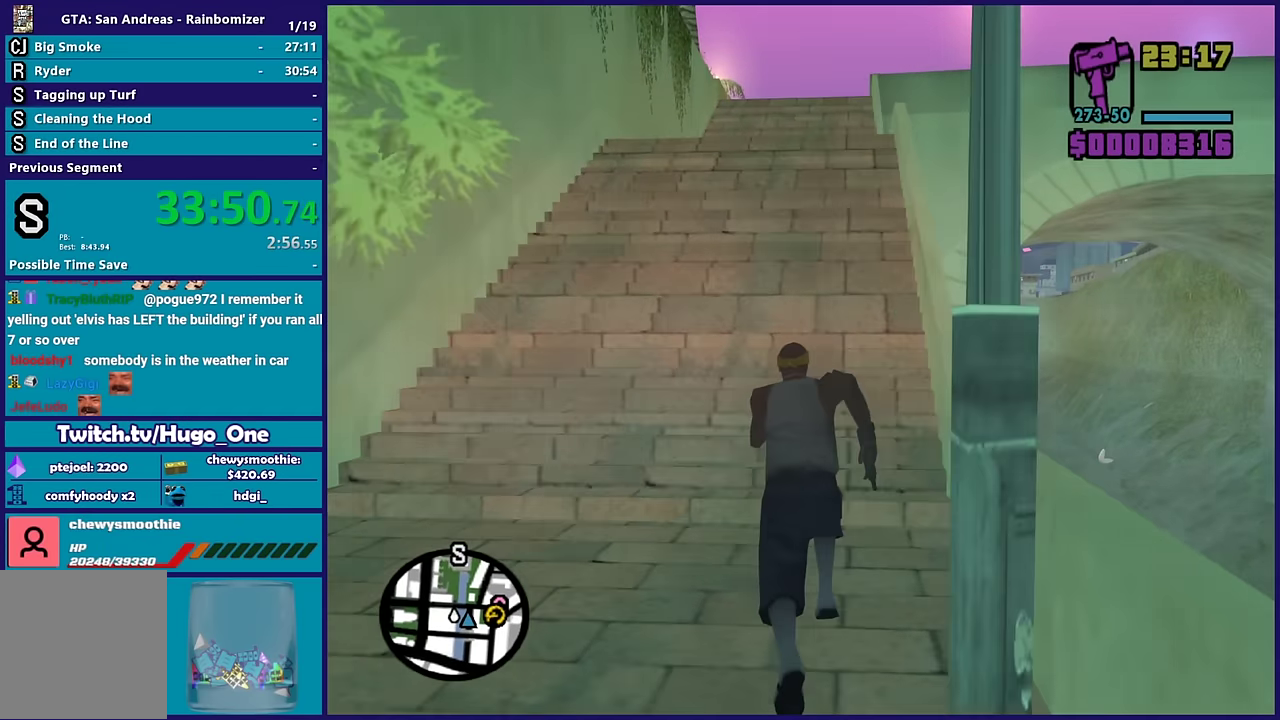
{"buttons": ["A"], "left_stick": "up", "right_stick": "center", "events": [[83, "A", "up"], [150, "A", "down"], [283, "A", "up"], [400, "A", "down"]]}